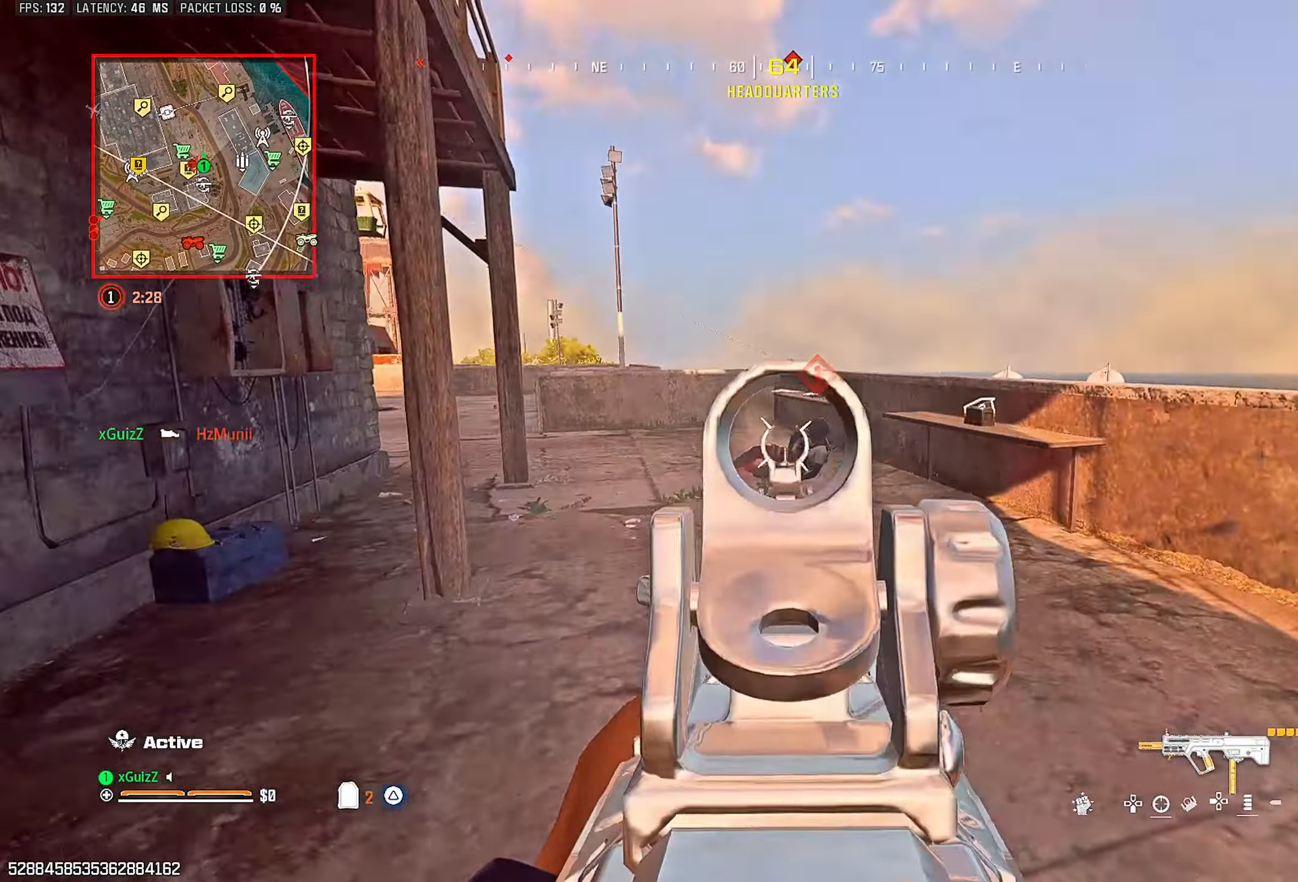
Gameplay with a controller (PlayStation layout); each line is a JSON object with the inputs held at the frame after it. "events" lists button and stick changes between this image and that frame as [ms after this image, input, new state], when the widget could be followed in between.
{"buttons": ["L2", "R2"], "left_stick": "down-left", "right_stick": "down-left", "events": [[67, "right_stick", "down"], [167, "right_stick", "down-left"], [317, "left_stick", "down-left"]]}
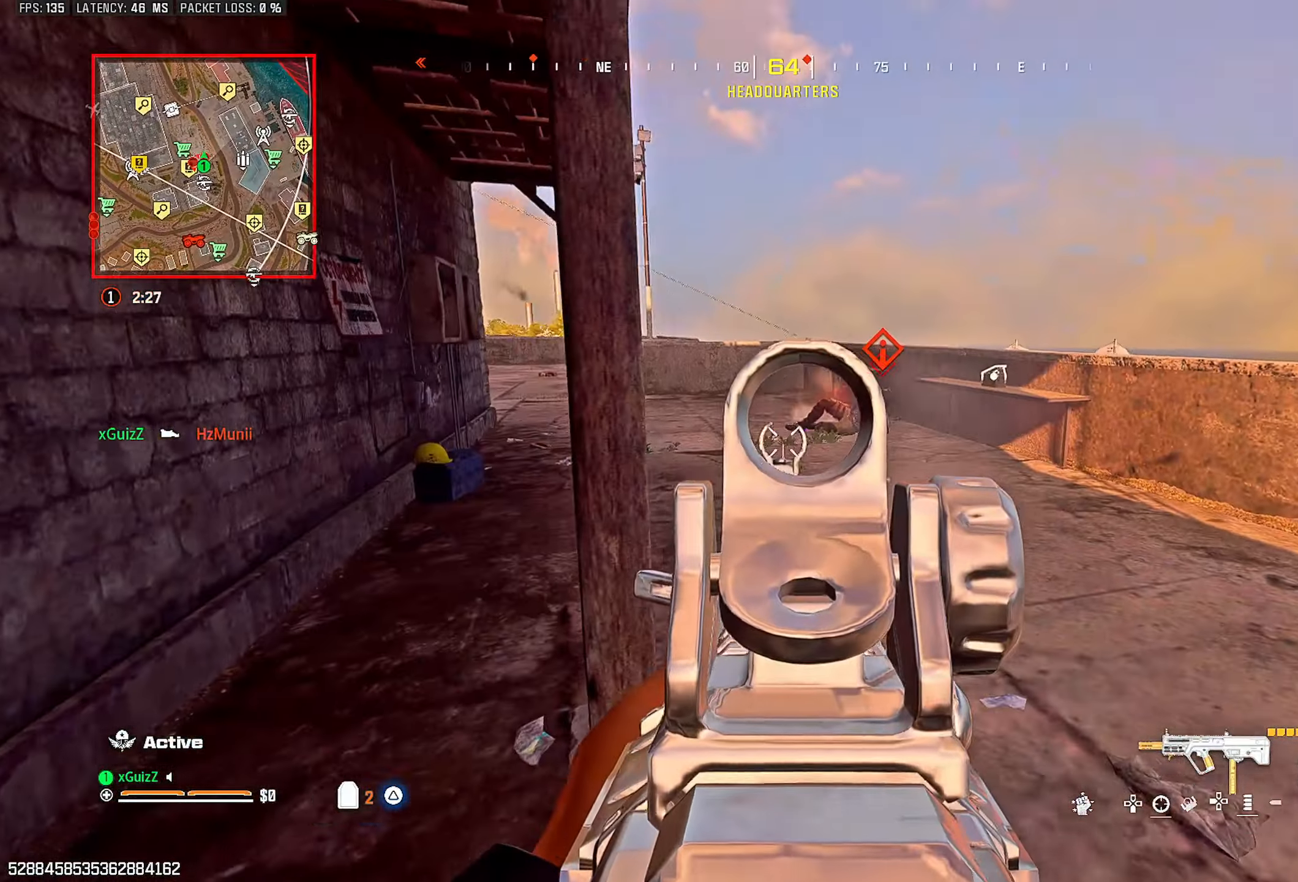
{"buttons": ["L1"], "left_stick": "left", "right_stick": "down-left", "events": [[33, "right_stick", "center"], [117, "R2", "up"], [117, "right_stick", "left"], [150, "L2", "up"], [217, "left_stick", "left"], [267, "right_stick", "right"], [317, "right_stick", "left"], [367, "right_stick", "down-left"], [400, "L1", "down"]]}
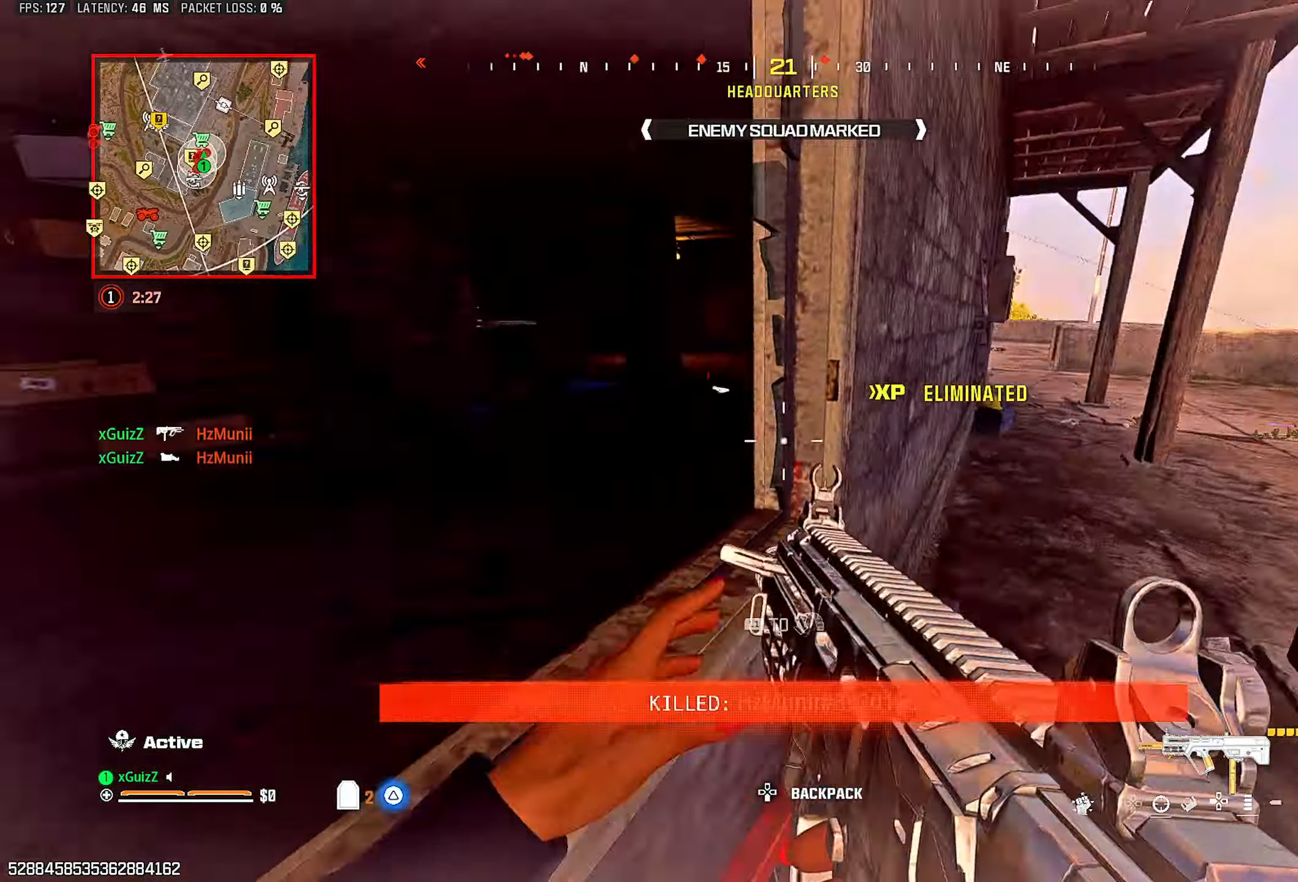
{"buttons": ["SQUARE"], "left_stick": "up-left", "right_stick": "center", "events": [[17, "L1", "up"], [50, "SQUARE", "down"], [100, "left_stick", "up-left"], [117, "SQUARE", "up"], [183, "SQUARE", "down"], [250, "SQUARE", "up"], [333, "SQUARE", "down"], [417, "SQUARE", "up"], [417, "right_stick", "center"], [500, "SQUARE", "down"]]}
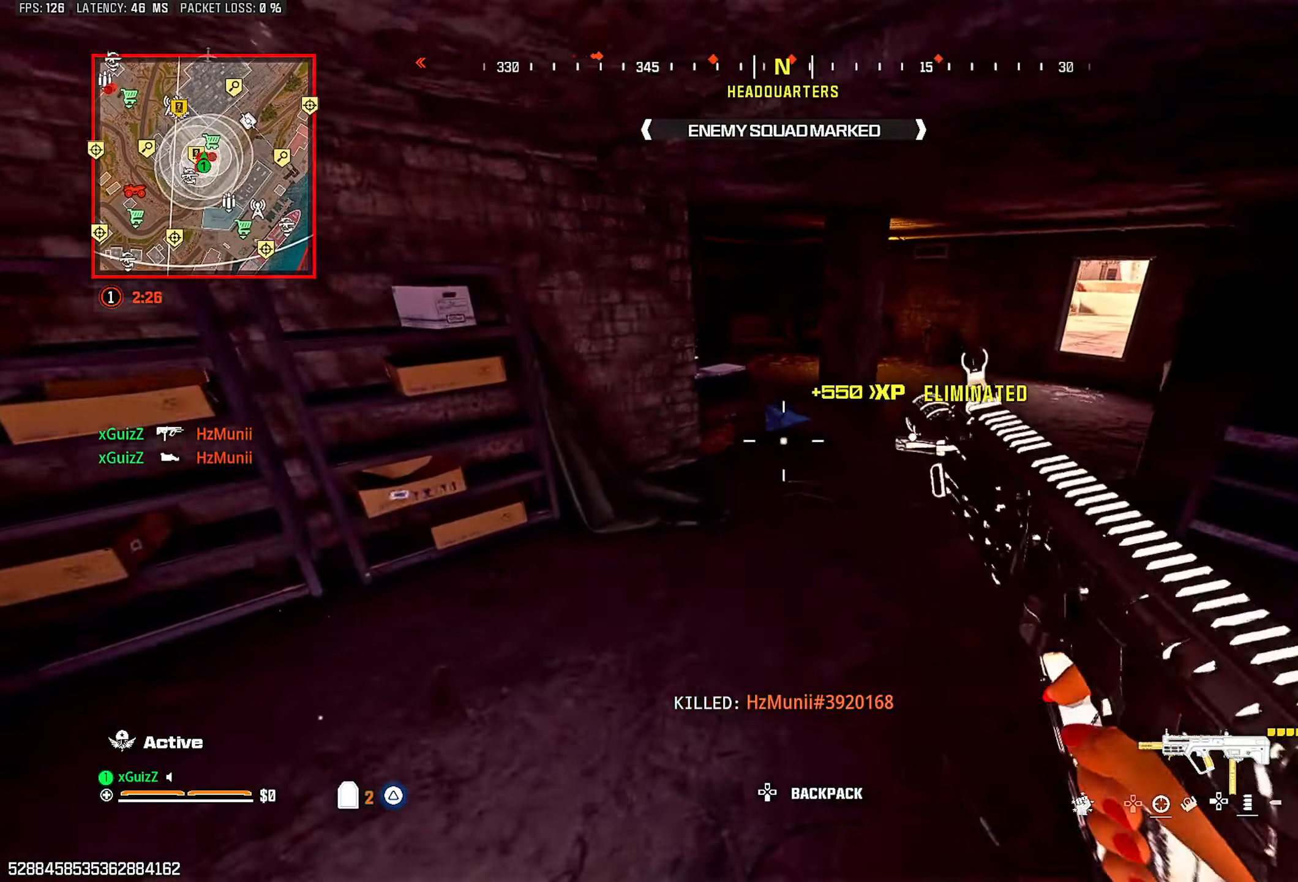
{"buttons": ["CIRCLE"], "left_stick": "center", "right_stick": "center", "events": [[67, "SQUARE", "up"], [133, "left_stick", "center"], [250, "right_stick", "right"], [383, "right_stick", "center"], [483, "CIRCLE", "down"]]}
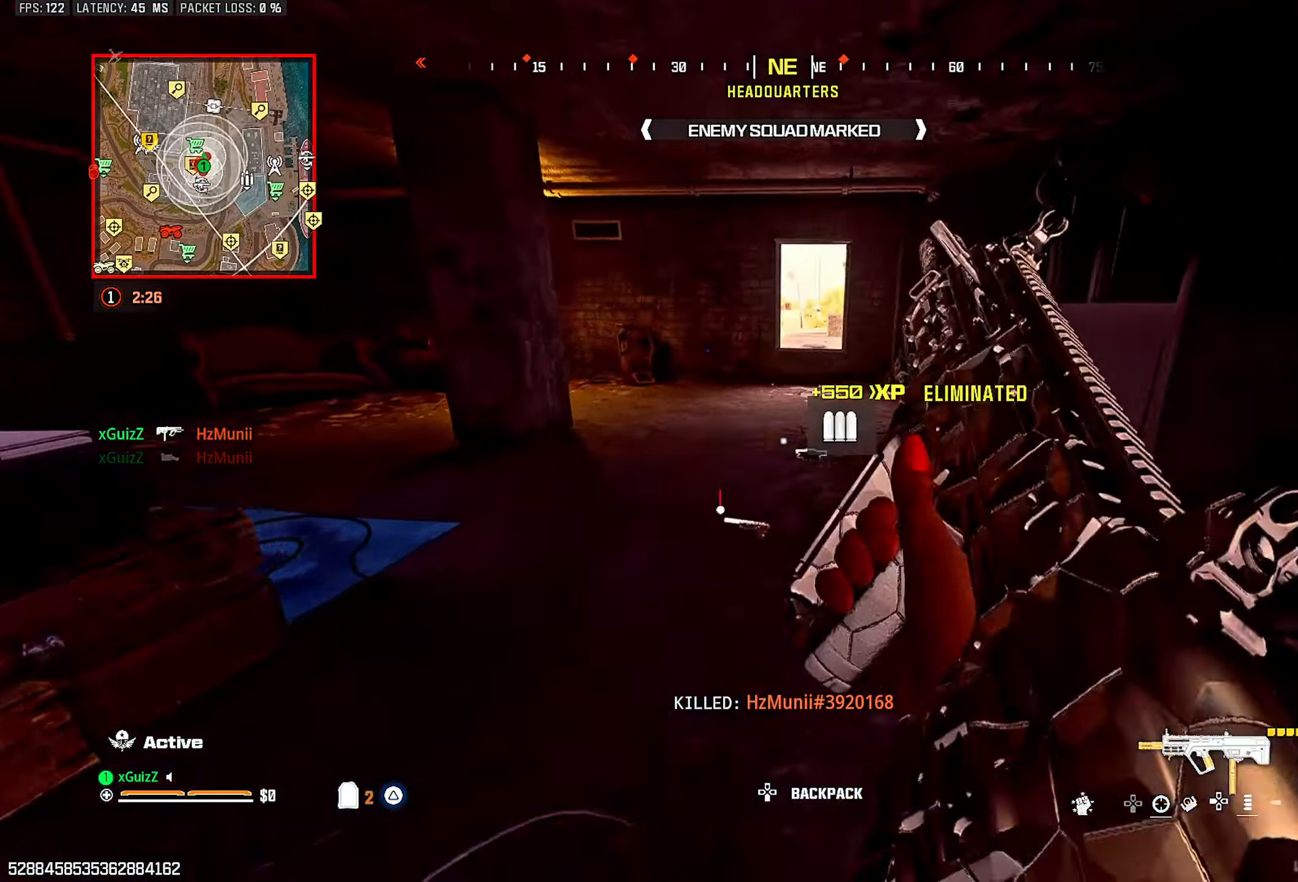
{"buttons": [], "left_stick": "up-left", "right_stick": "left", "events": [[33, "right_stick", "left"], [67, "left_stick", "up-left"], [83, "CIRCLE", "up"], [217, "L1", "down"], [217, "right_stick", "center"], [317, "right_stick", "left"], [350, "L1", "up"]]}
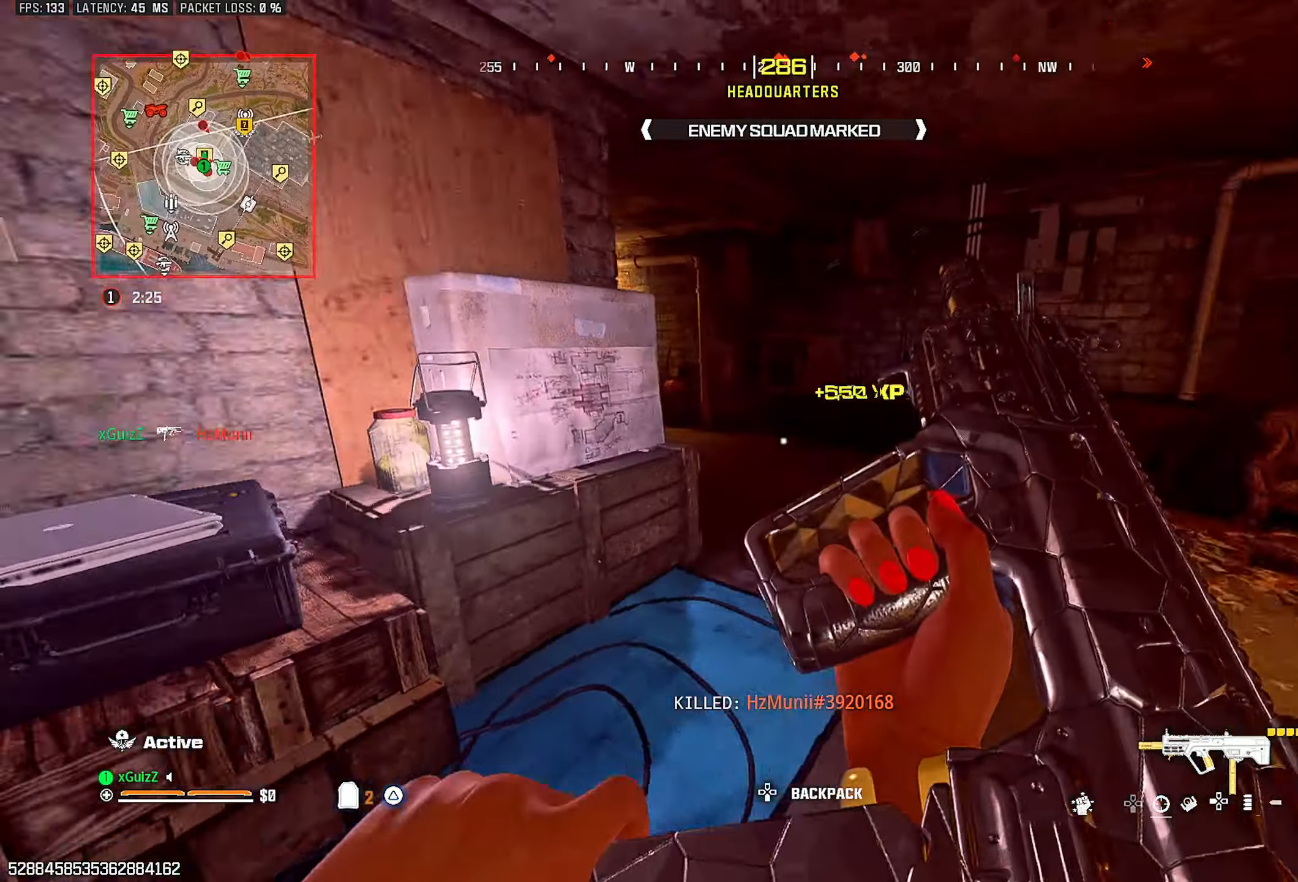
{"buttons": ["TRIANGLE"], "left_stick": "center", "right_stick": "center", "events": [[33, "right_stick", "center"], [133, "left_stick", "center"], [167, "right_stick", "right"], [250, "right_stick", "left"], [450, "TRIANGLE", "down"], [467, "right_stick", "center"]]}
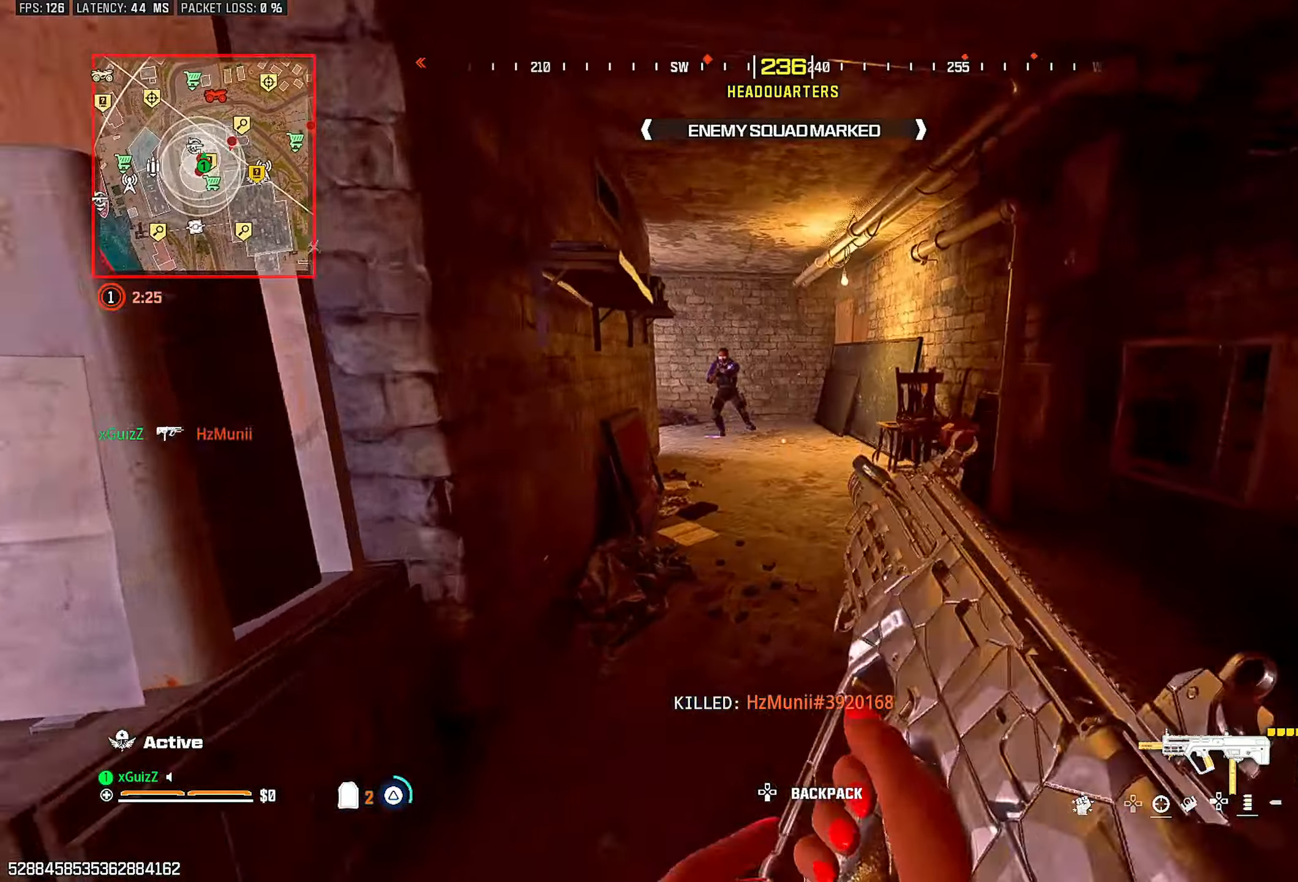
{"buttons": ["L1"], "left_stick": "center", "right_stick": "left", "events": [[33, "TRIANGLE", "up"], [50, "right_stick", "left"], [100, "TRIANGLE", "down"], [100, "left_stick", "up-right"], [150, "TRIANGLE", "up"], [200, "right_stick", "right"], [300, "right_stick", "left"], [333, "CIRCLE", "down"], [433, "CIRCLE", "up"], [467, "left_stick", "center"], [500, "L1", "down"]]}
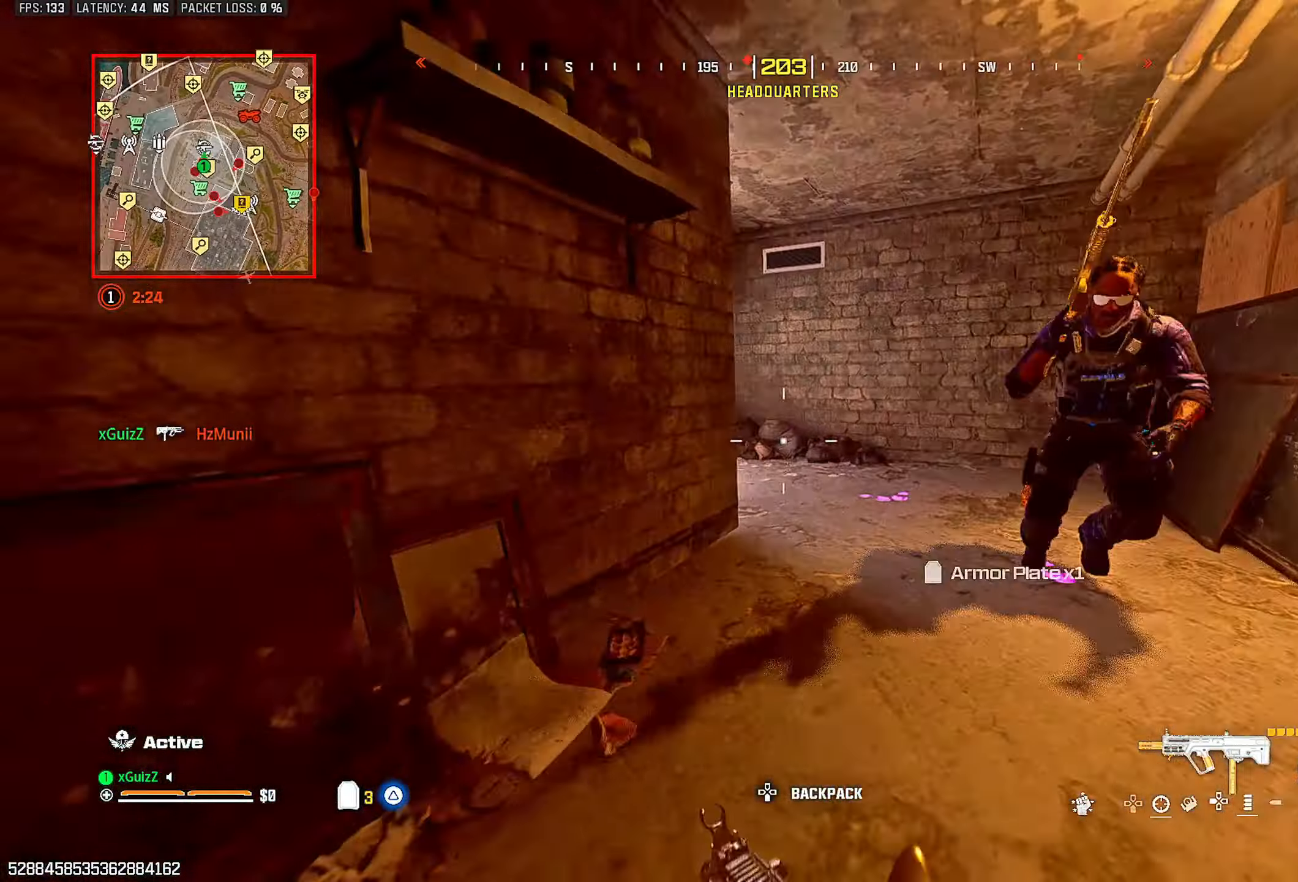
{"buttons": ["TRIANGLE"], "left_stick": "up-left", "right_stick": "center", "events": [[100, "left_stick", "up-left"], [100, "right_stick", "center"], [133, "L1", "up"], [150, "TRIANGLE", "down"], [217, "TRIANGLE", "up"], [217, "right_stick", "left"], [267, "left_stick", "center"], [300, "TRIANGLE", "down"], [367, "TRIANGLE", "up"], [383, "right_stick", "center"], [433, "left_stick", "up-left"], [450, "TRIANGLE", "down"]]}
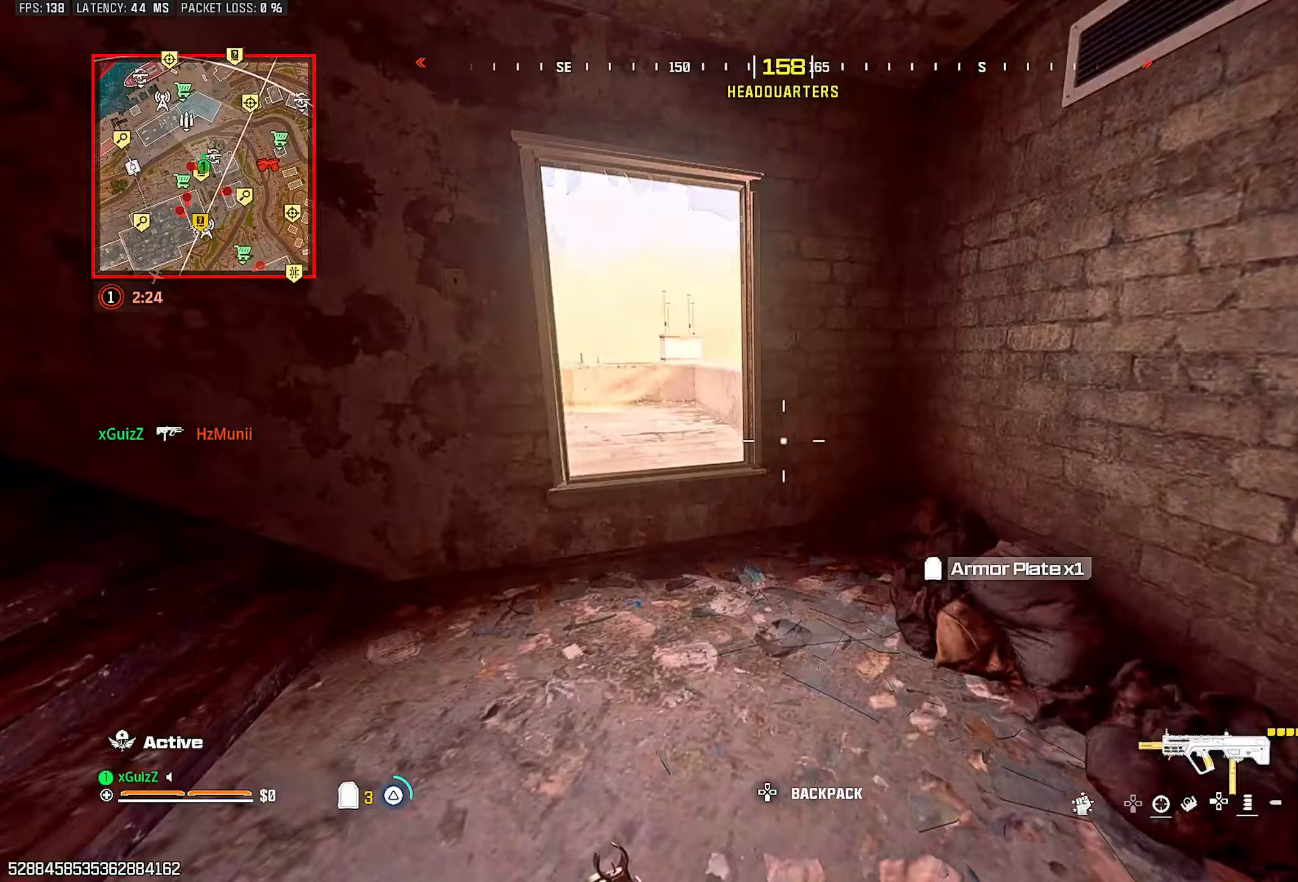
{"buttons": [], "left_stick": "up-right", "right_stick": "right", "events": [[17, "right_stick", "left"], [33, "TRIANGLE", "up"], [83, "TRIANGLE", "down"], [133, "right_stick", "center"], [167, "TRIANGLE", "up"], [233, "L1", "down"], [233, "left_stick", "center"], [317, "right_stick", "right"], [333, "L1", "up"], [383, "left_stick", "up-right"]]}
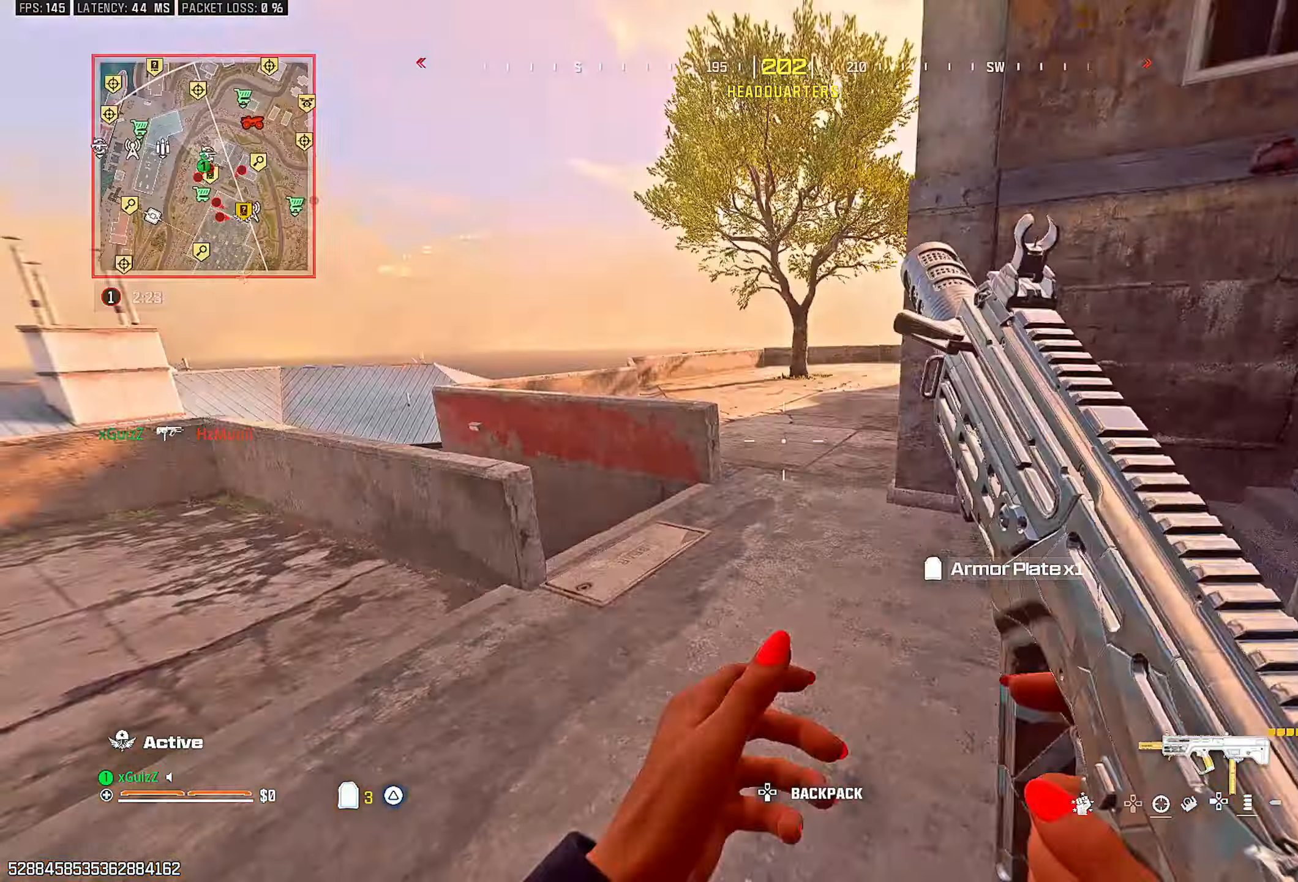
{"buttons": ["TRIANGLE"], "left_stick": "up-right", "right_stick": "up-right", "events": [[50, "right_stick", "center"], [167, "TRIANGLE", "down"], [167, "right_stick", "right"], [233, "TRIANGLE", "up"], [333, "TRIANGLE", "down"], [417, "TRIANGLE", "up"], [450, "right_stick", "up-right"], [500, "TRIANGLE", "down"]]}
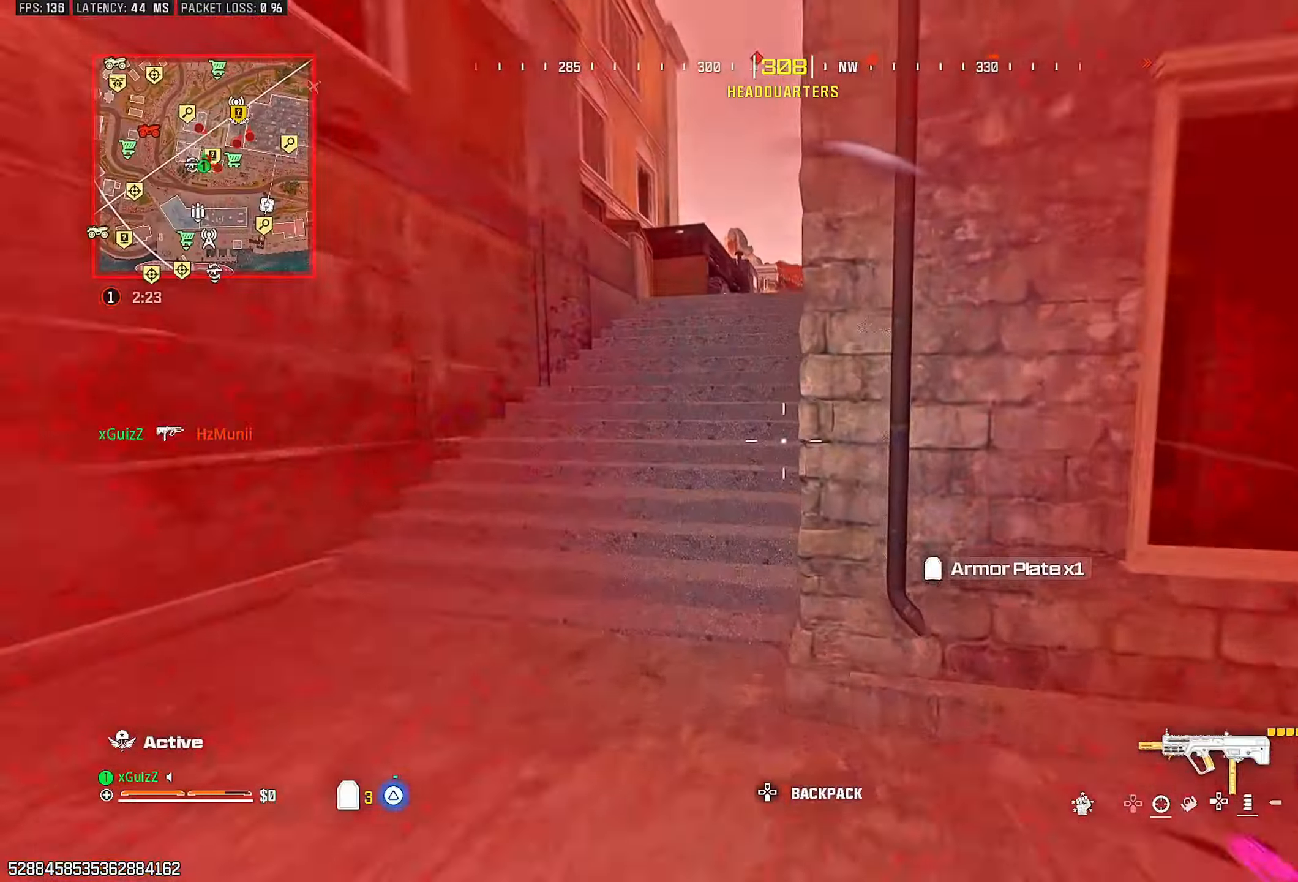
{"buttons": ["L1"], "left_stick": "center", "right_stick": "right", "events": [[17, "left_stick", "center"], [67, "TRIANGLE", "up"], [133, "TRIANGLE", "down"], [233, "TRIANGLE", "up"], [350, "right_stick", "right"], [483, "L1", "down"]]}
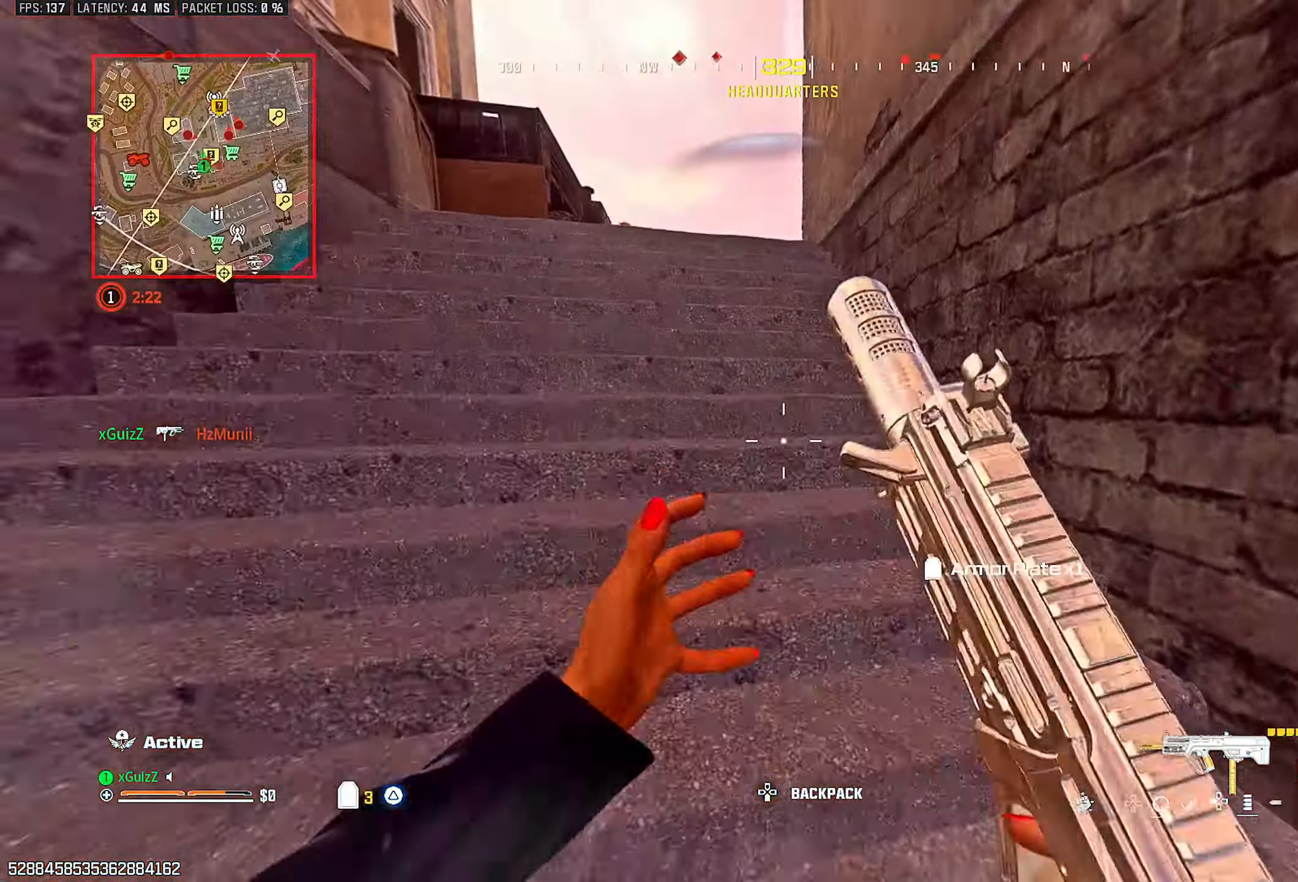
{"buttons": [], "left_stick": "center", "right_stick": "left", "events": [[33, "right_stick", "up-right"], [133, "L1", "up"], [250, "TRIANGLE", "down"], [350, "TRIANGLE", "up"], [350, "right_stick", "left"], [417, "TRIANGLE", "down"], [500, "TRIANGLE", "up"]]}
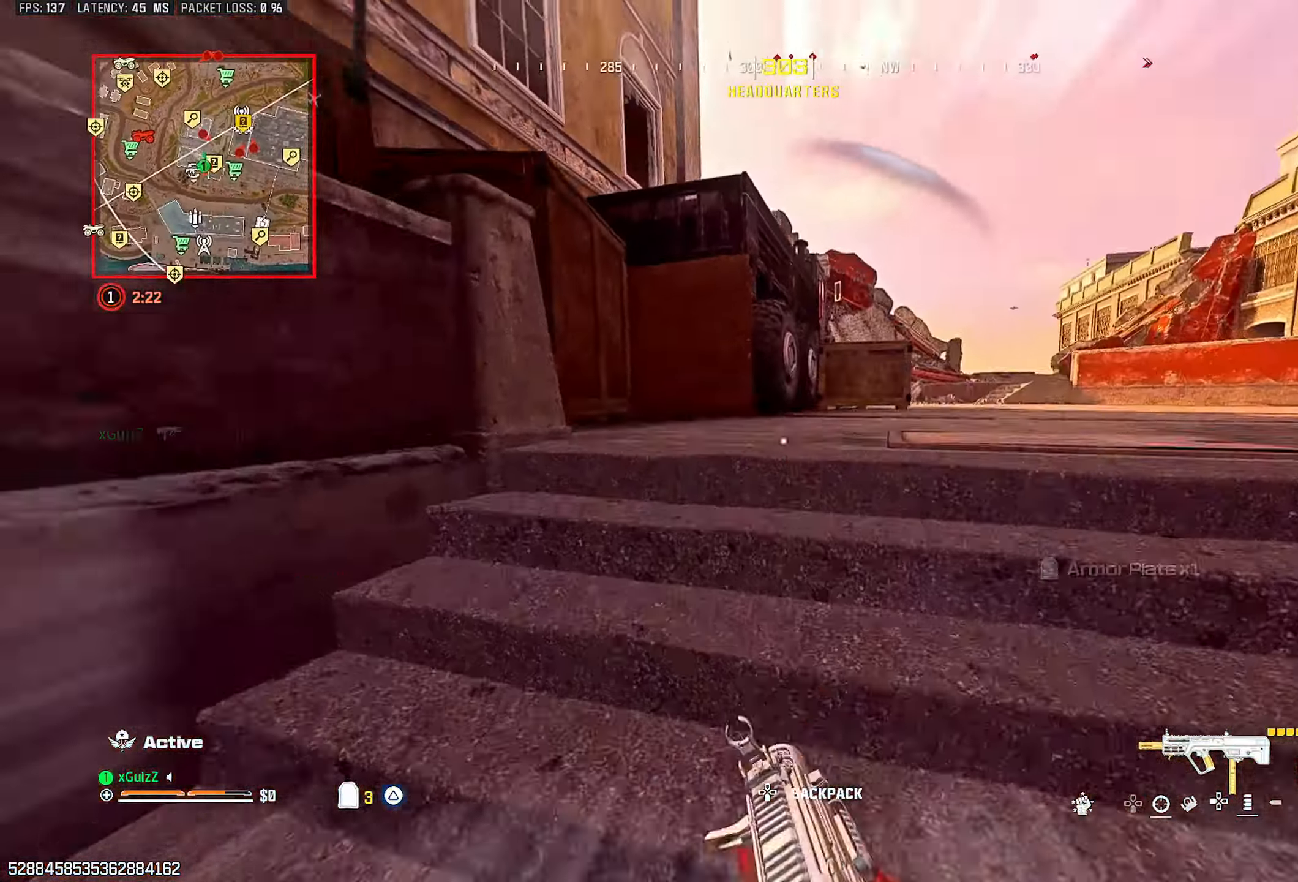
{"buttons": [], "left_stick": "center", "right_stick": "right", "events": [[17, "right_stick", "right"], [83, "TRIANGLE", "down"], [150, "TRIANGLE", "up"], [167, "right_stick", "center"], [233, "TRIANGLE", "down"], [233, "right_stick", "right"], [300, "TRIANGLE", "up"], [400, "TRIANGLE", "down"], [483, "TRIANGLE", "up"]]}
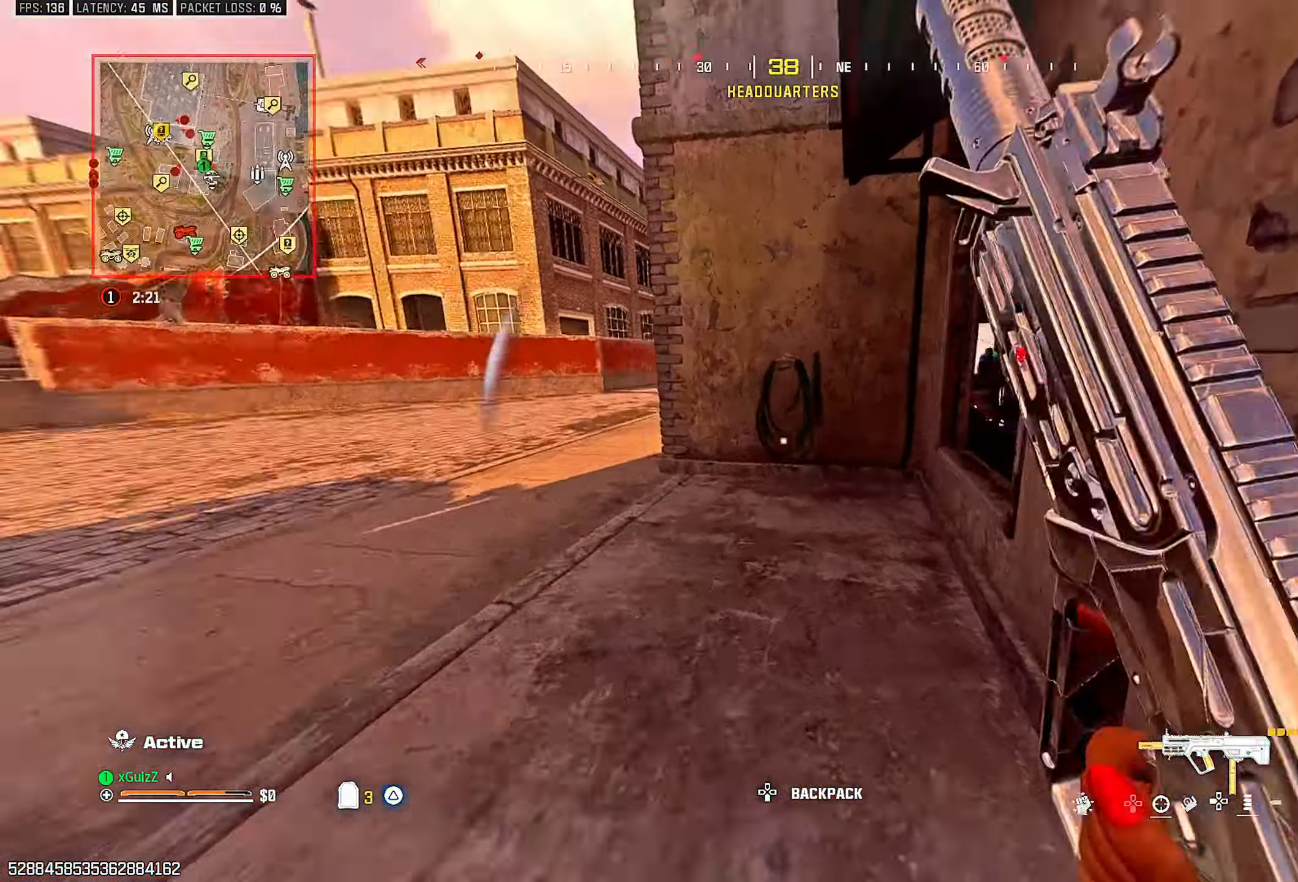
{"buttons": ["L2"], "left_stick": "down-right", "right_stick": "left", "events": [[133, "left_stick", "down"], [217, "left_stick", "right"], [267, "left_stick", "up-right"], [467, "L2", "down"], [467, "left_stick", "down-right"], [500, "right_stick", "left"]]}
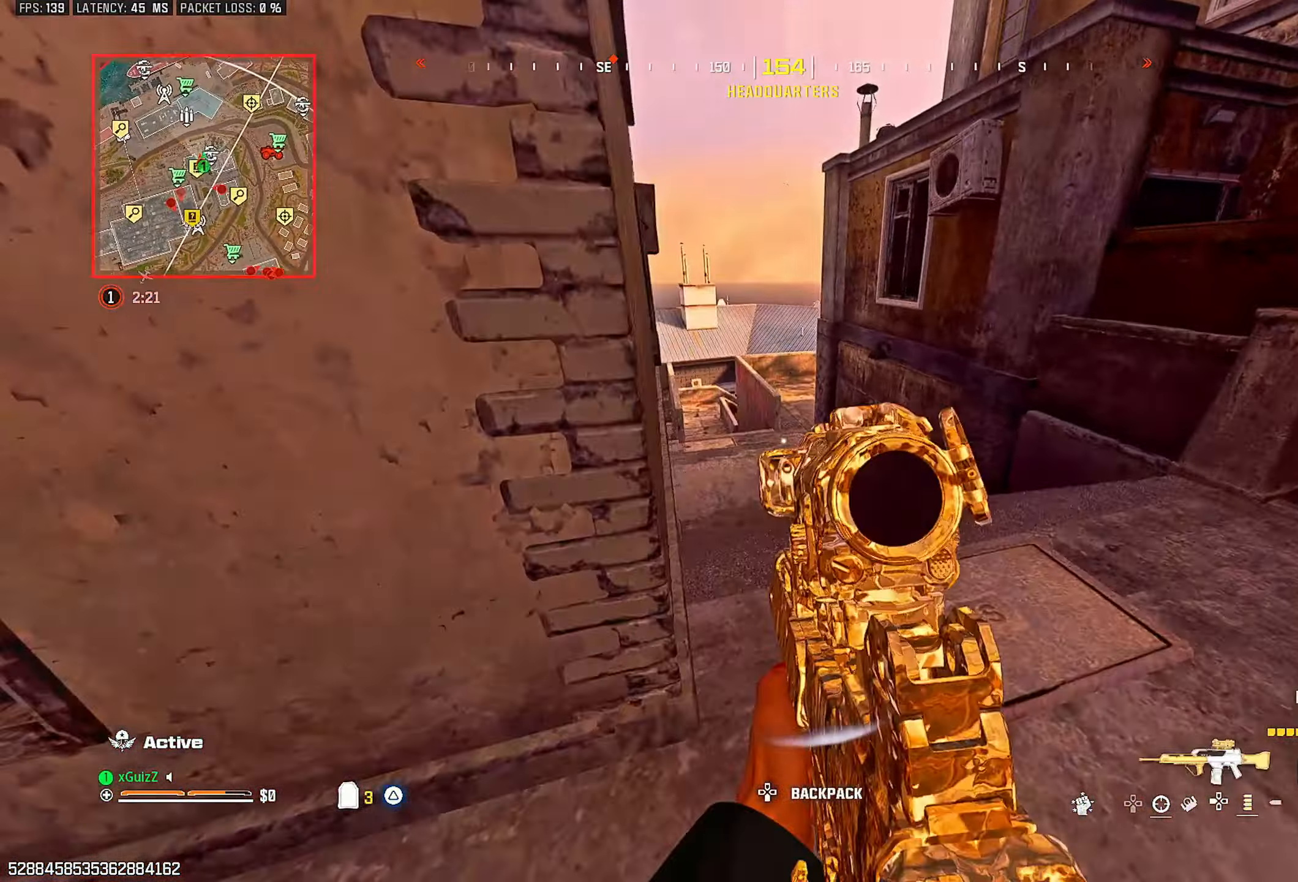
{"buttons": [], "left_stick": "up-right", "right_stick": "center", "events": [[83, "right_stick", "center"], [300, "left_stick", "down"], [433, "left_stick", "center"], [450, "L2", "up"], [483, "left_stick", "up-right"]]}
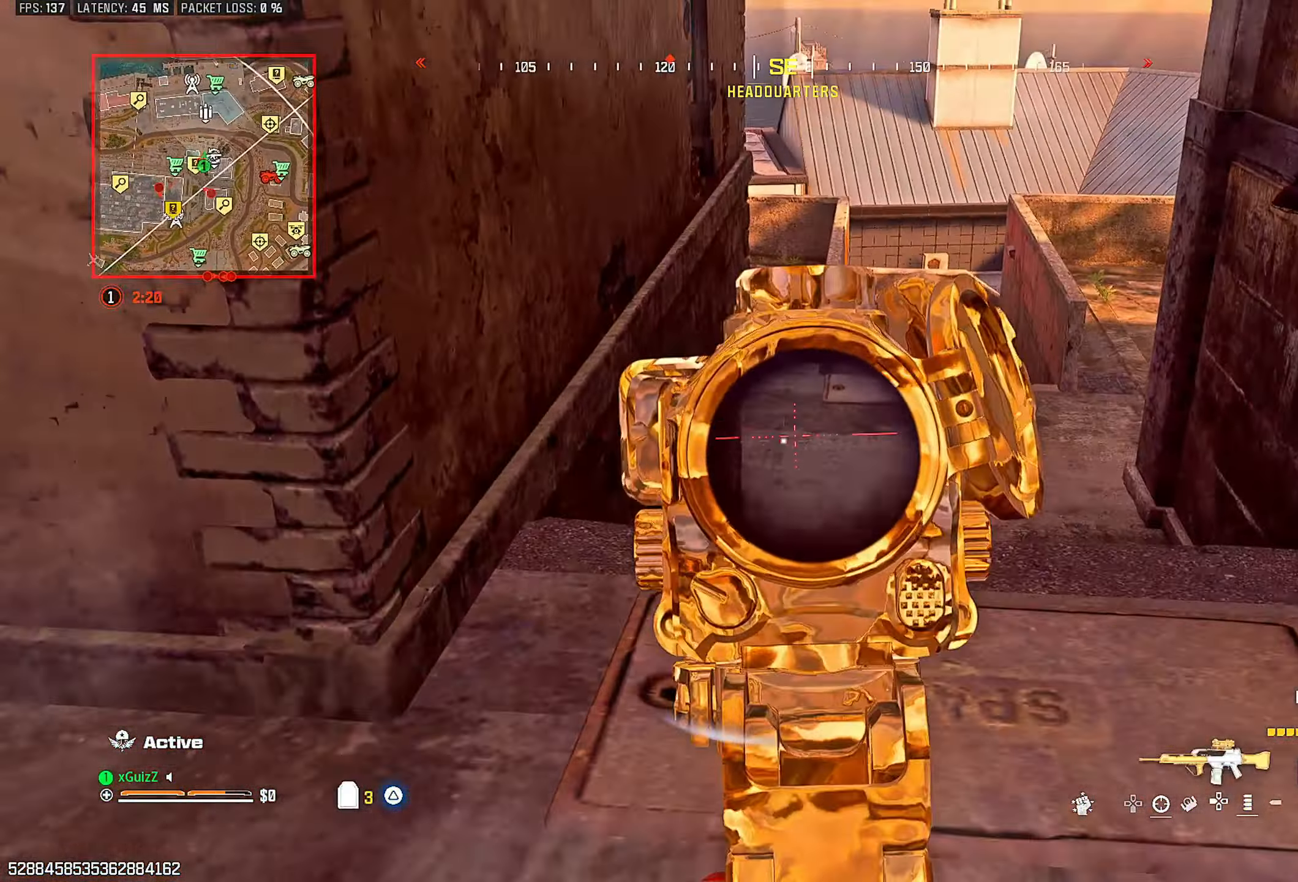
{"buttons": [], "left_stick": "up-right", "right_stick": "center", "events": [[17, "TRIANGLE", "down"], [67, "TRIANGLE", "up"], [367, "CIRCLE", "down"], [417, "CIRCLE", "up"]]}
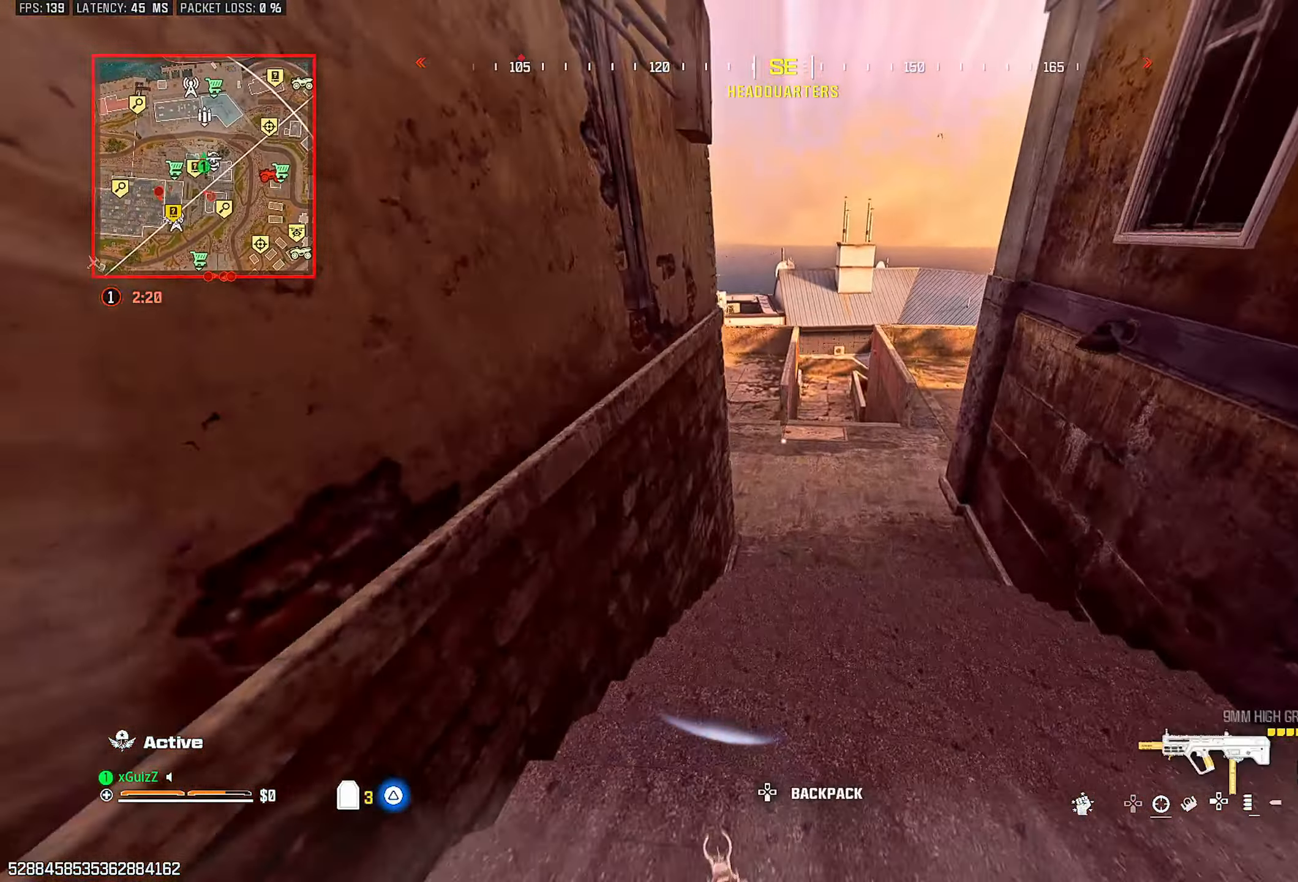
{"buttons": ["L1"], "left_stick": "up-right", "right_stick": "right", "events": [[83, "right_stick", "left"], [183, "right_stick", "center"], [500, "L1", "down"], [500, "right_stick", "right"]]}
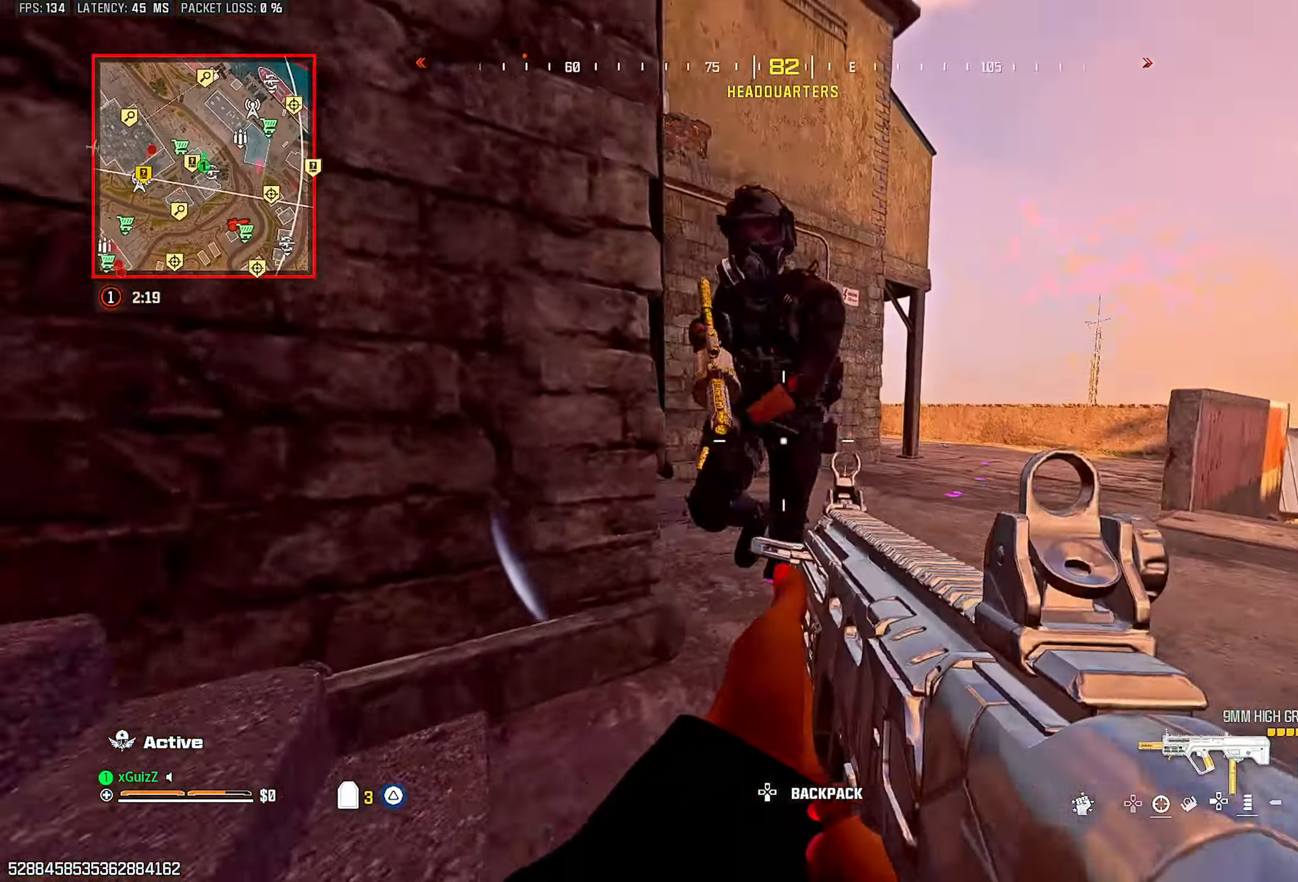
{"buttons": ["R2"], "left_stick": "down", "right_stick": "center", "events": [[17, "right_stick", "center"], [33, "R2", "down"], [33, "left_stick", "down-right"], [50, "L1", "up"], [50, "right_stick", "down-left"], [100, "left_stick", "down"], [283, "right_stick", "right"], [367, "right_stick", "down"], [467, "right_stick", "center"]]}
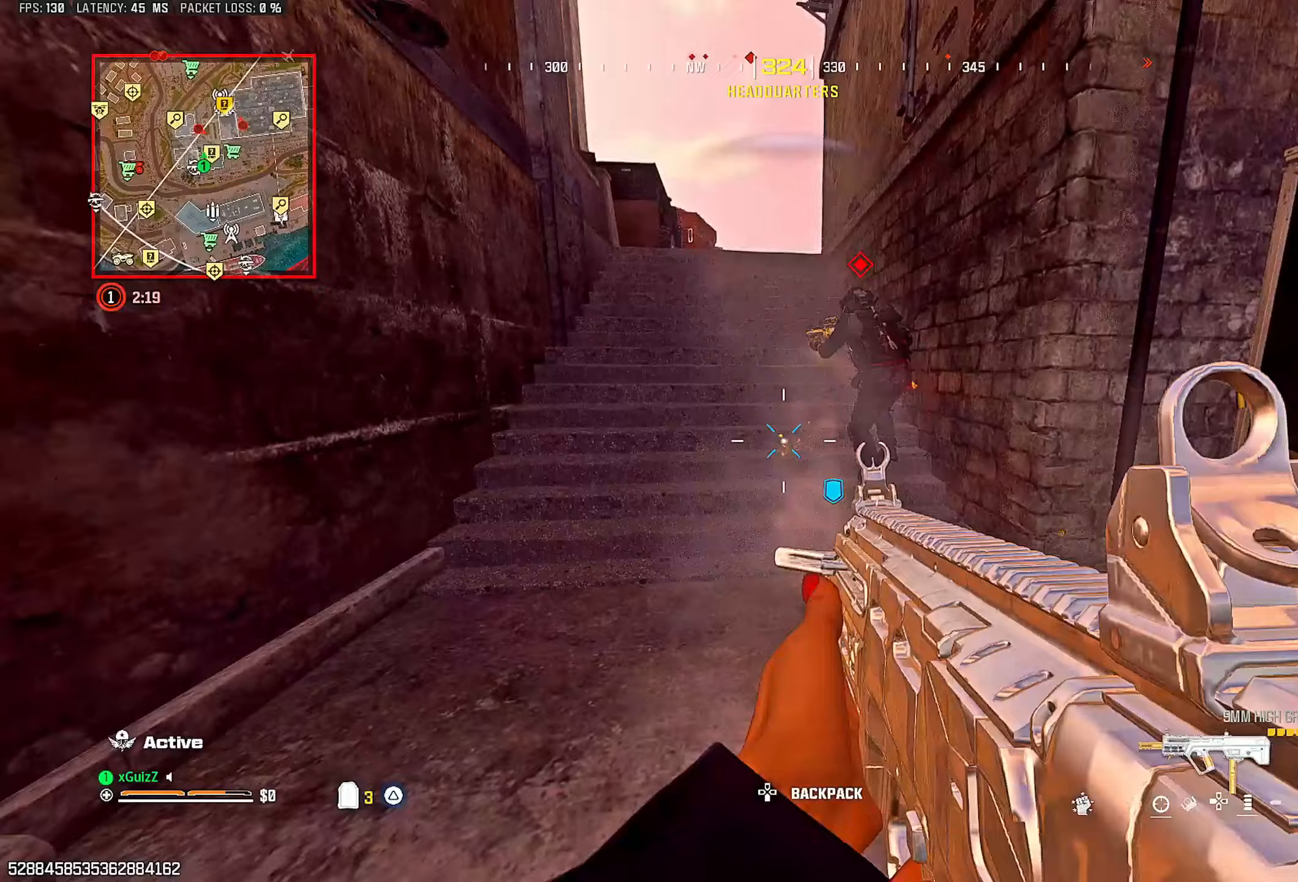
{"buttons": ["L2", "R2"], "left_stick": "up-left", "right_stick": "center", "events": [[33, "left_stick", "down-left"], [50, "right_stick", "right"], [117, "L1", "down"], [117, "right_stick", "center"], [183, "left_stick", "left"], [217, "L2", "down"], [233, "L1", "up"], [467, "left_stick", "up-left"]]}
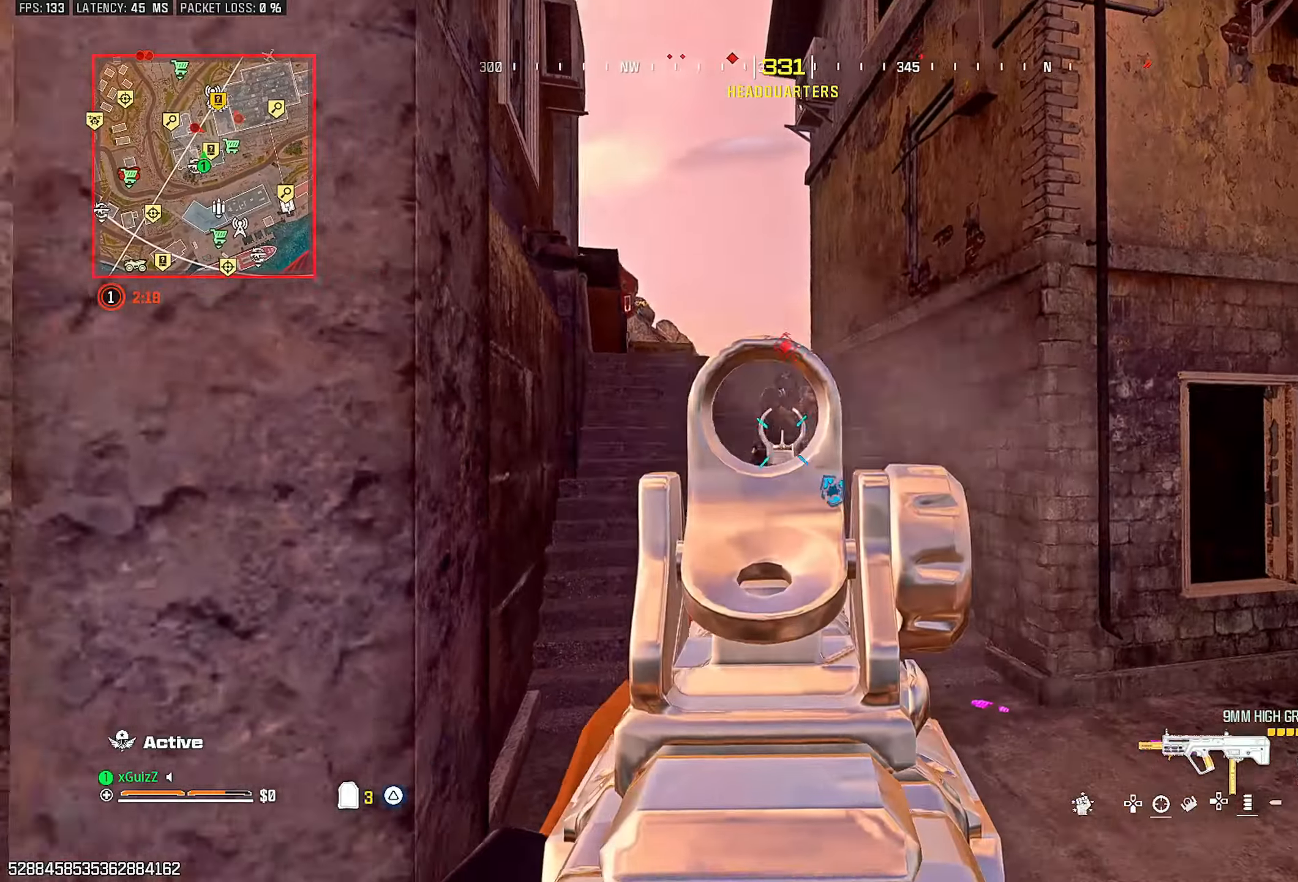
{"buttons": ["L2", "R2"], "left_stick": "right", "right_stick": "center", "events": [[400, "left_stick", "right"]]}
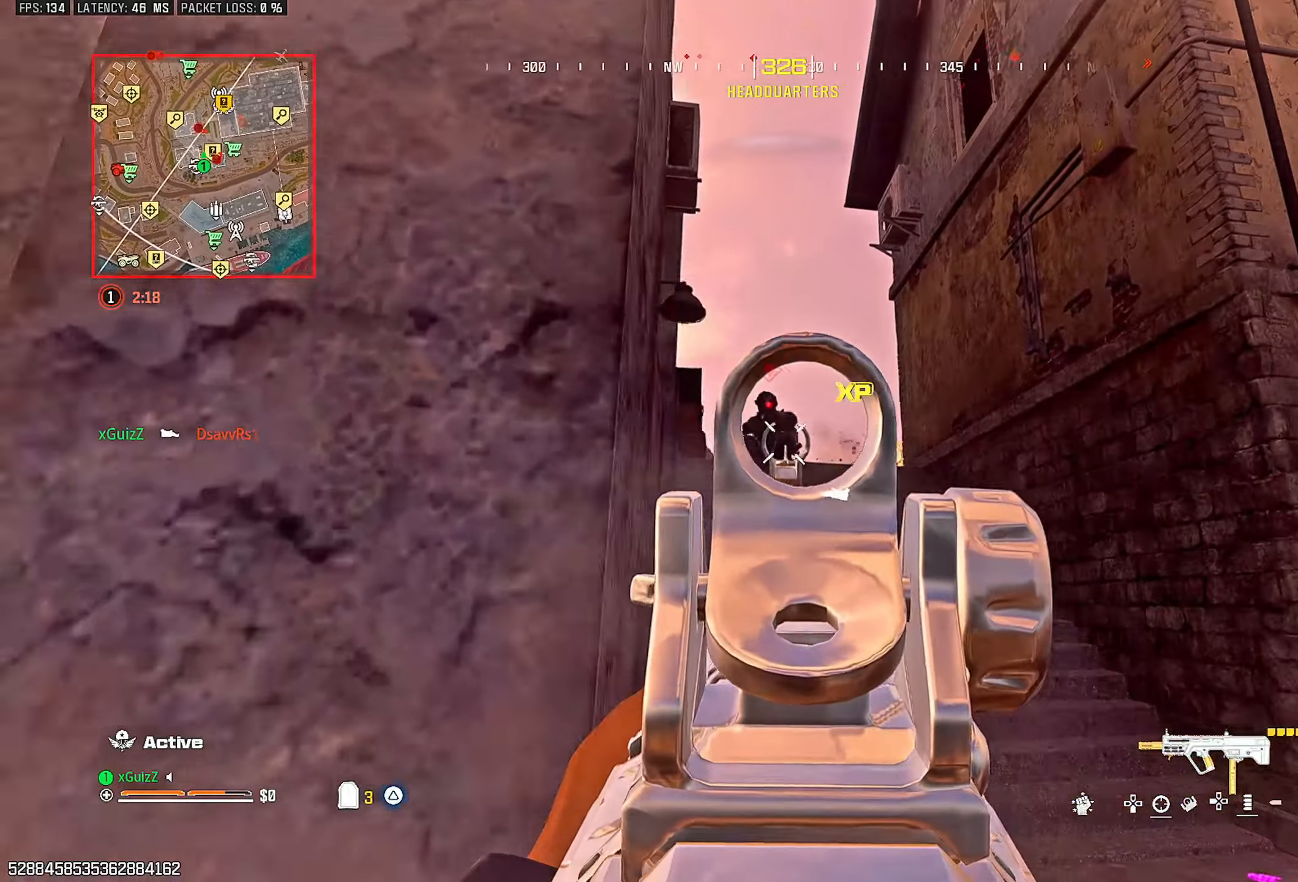
{"buttons": ["TRIANGLE"], "left_stick": "up-left", "right_stick": "center", "events": [[50, "L2", "up"], [50, "left_stick", "down"], [83, "R2", "up"], [83, "right_stick", "down-left"], [117, "TRIANGLE", "down"], [167, "left_stick", "left"], [183, "TRIANGLE", "up"], [233, "left_stick", "up-left"], [250, "TRIANGLE", "down"], [317, "TRIANGLE", "up"], [400, "right_stick", "center"], [450, "TRIANGLE", "down"]]}
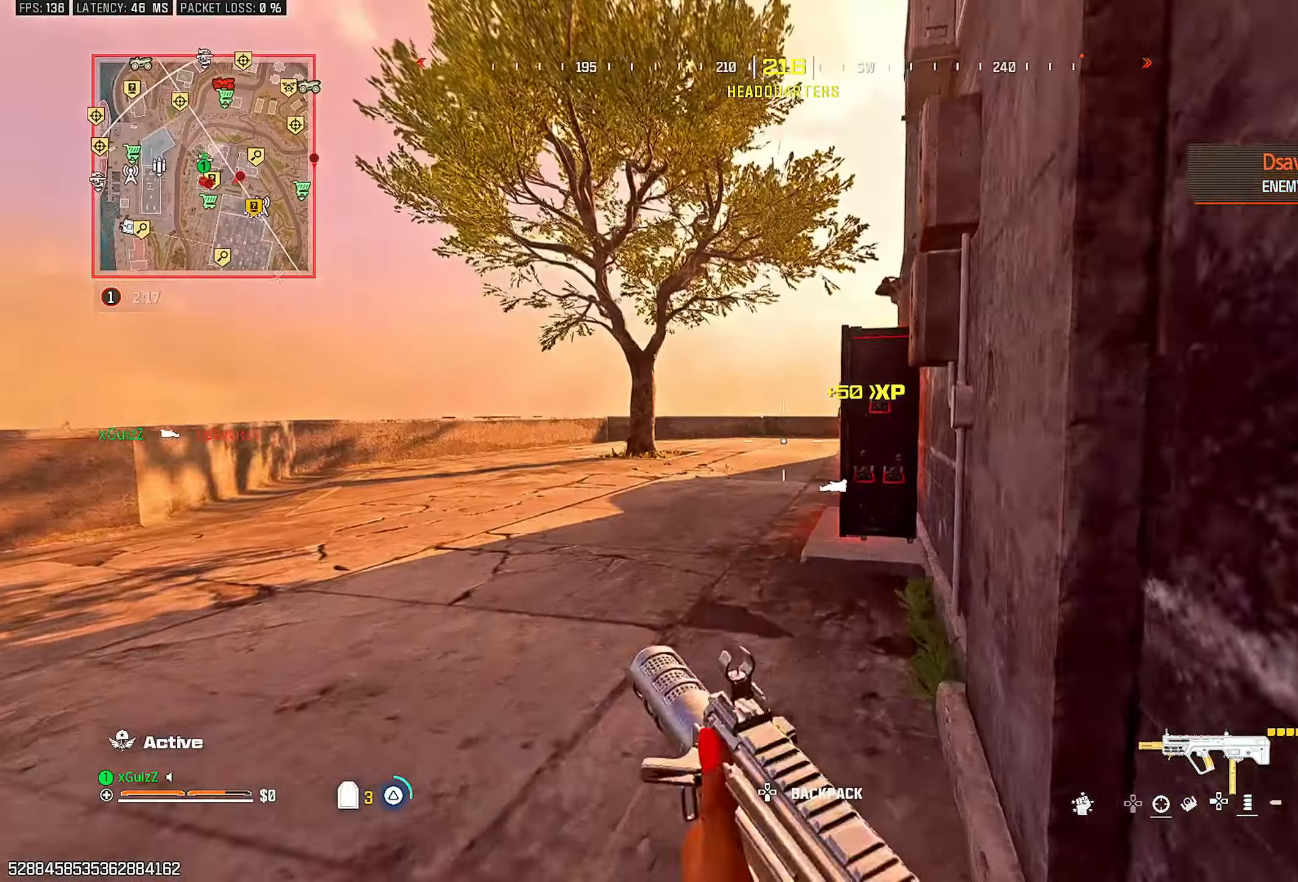
{"buttons": [], "left_stick": "center", "right_stick": "center", "events": [[167, "right_stick", "down-left"], [267, "TRIANGLE", "up"], [317, "right_stick", "right"], [367, "left_stick", "center"], [483, "right_stick", "center"]]}
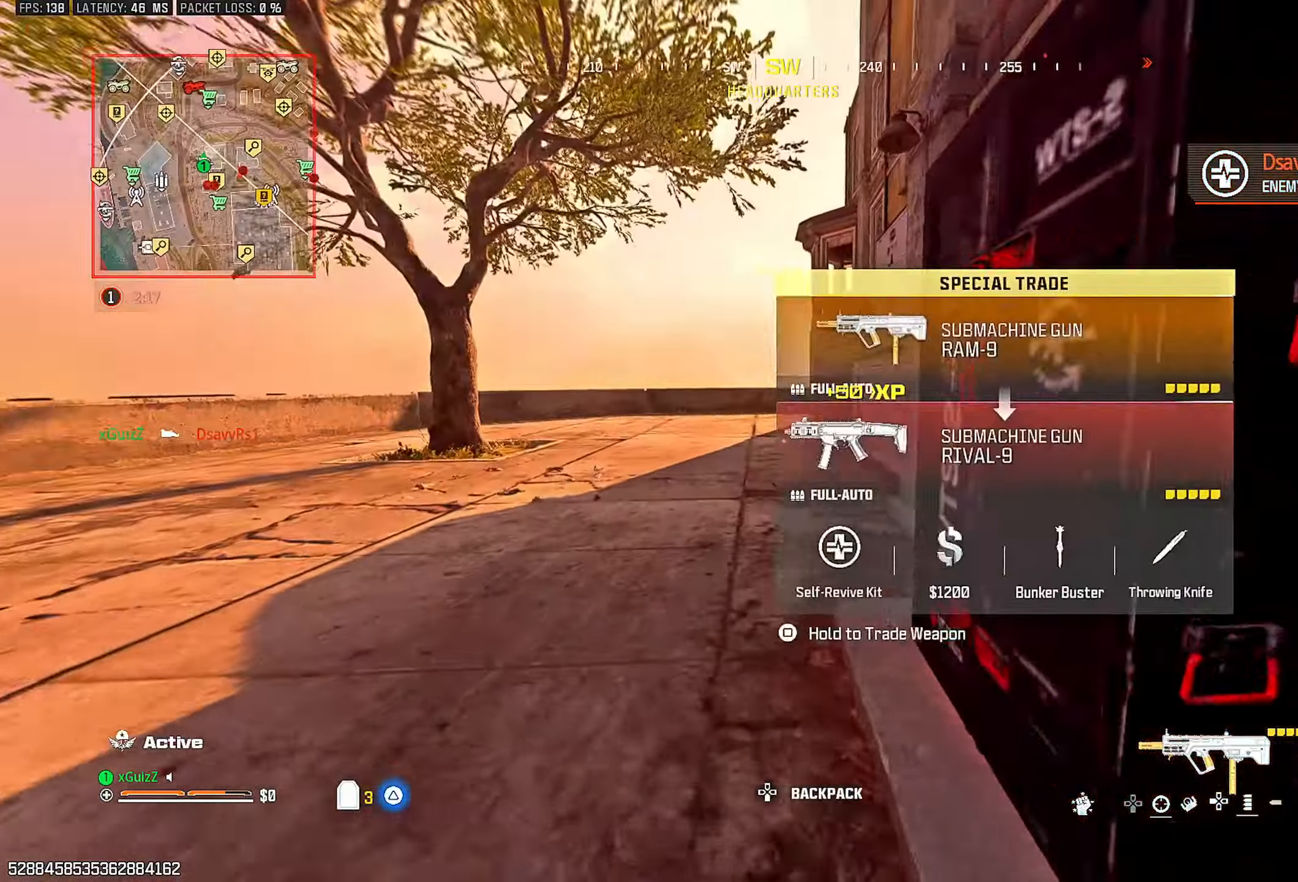
{"buttons": [], "left_stick": "center", "right_stick": "down", "events": [[17, "CIRCLE", "down"], [117, "CIRCLE", "up"], [283, "left_stick", "up-right"], [300, "L1", "down"], [333, "right_stick", "right"], [433, "L1", "up"], [450, "right_stick", "down"], [467, "left_stick", "center"]]}
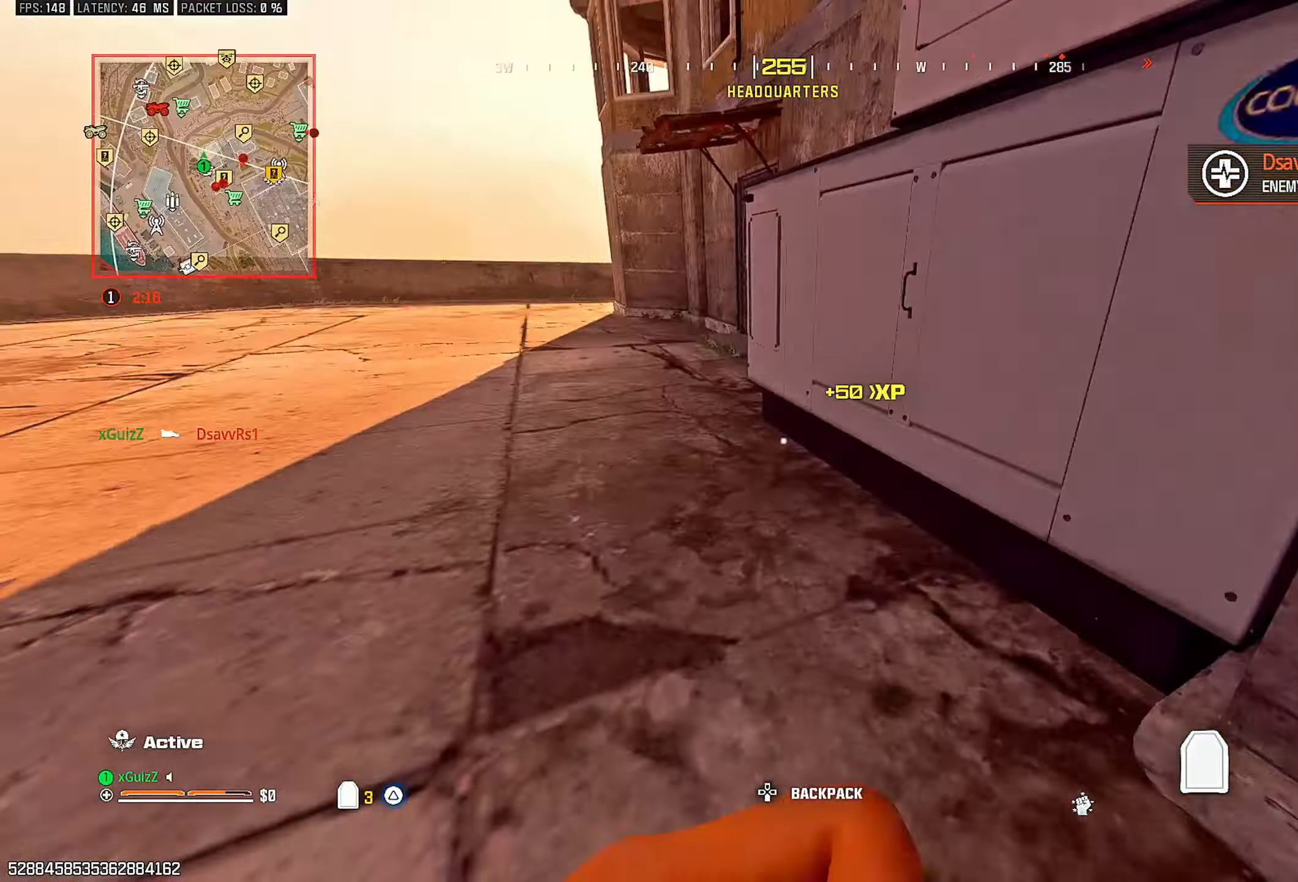
{"buttons": [], "left_stick": "center", "right_stick": "right", "events": [[33, "right_stick", "left"], [150, "right_stick", "up-right"], [200, "right_stick", "down-right"], [267, "right_stick", "center"], [450, "right_stick", "right"]]}